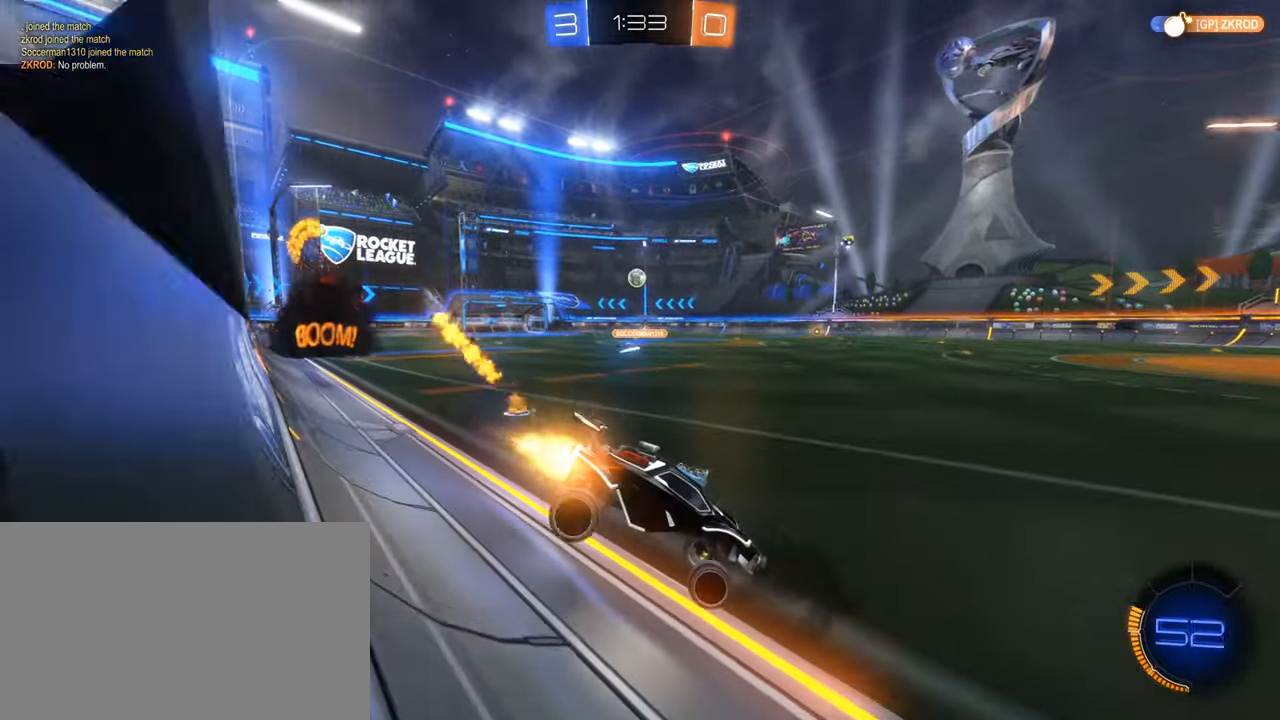
Gameplay with keyboard and mouse; each line is a JSON object with the keys and mouse buttons held at the frame after it. "events" lists presses ("down") and releases ("up") of "1", "2", "3", "4", "5", "a", "alt", "b", "c", "ctrl", "d", "e", "f", "g", "q", "r", "s", "shift", "space", "t", "tab", "tilde", "v", "w", "x", "z", "mouse_left", "mouse_wheel", "mouse_right", "mouse_mb4" and "mouse_mb5" between this image and that frame as [ms after this image, input, new state], when the widget could be followed in between. "mouse_left", "mouse_wheel", "mouse_right", "mouse_mb4", "mouse_mb5" = the "left", "wheel", "right", "mb4", "mb5" buttons of the "mouse" list. No other keys are recorded. "wheel" means that the mouse wheel is clicked or scrolled. Mouse movement is not recorded.
{"keys": ["w"], "mouse": ["left"]}
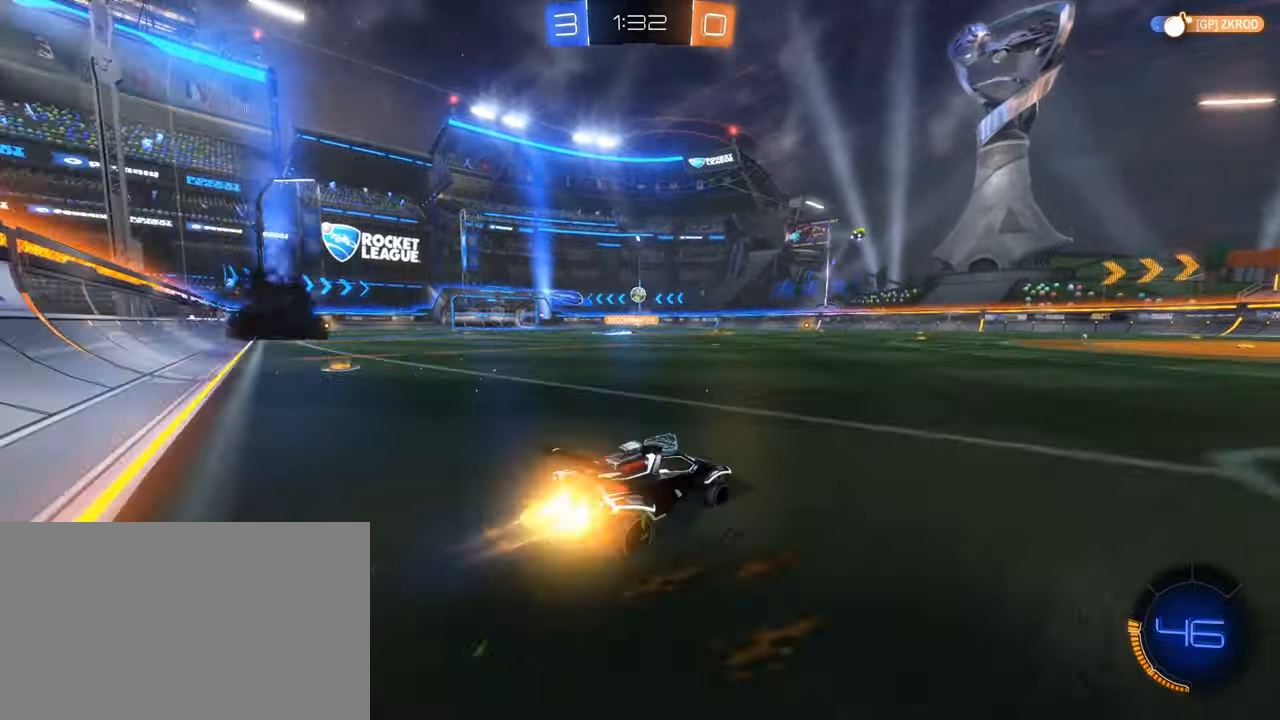
{"keys": ["w"], "mouse": ["left", "right"]}
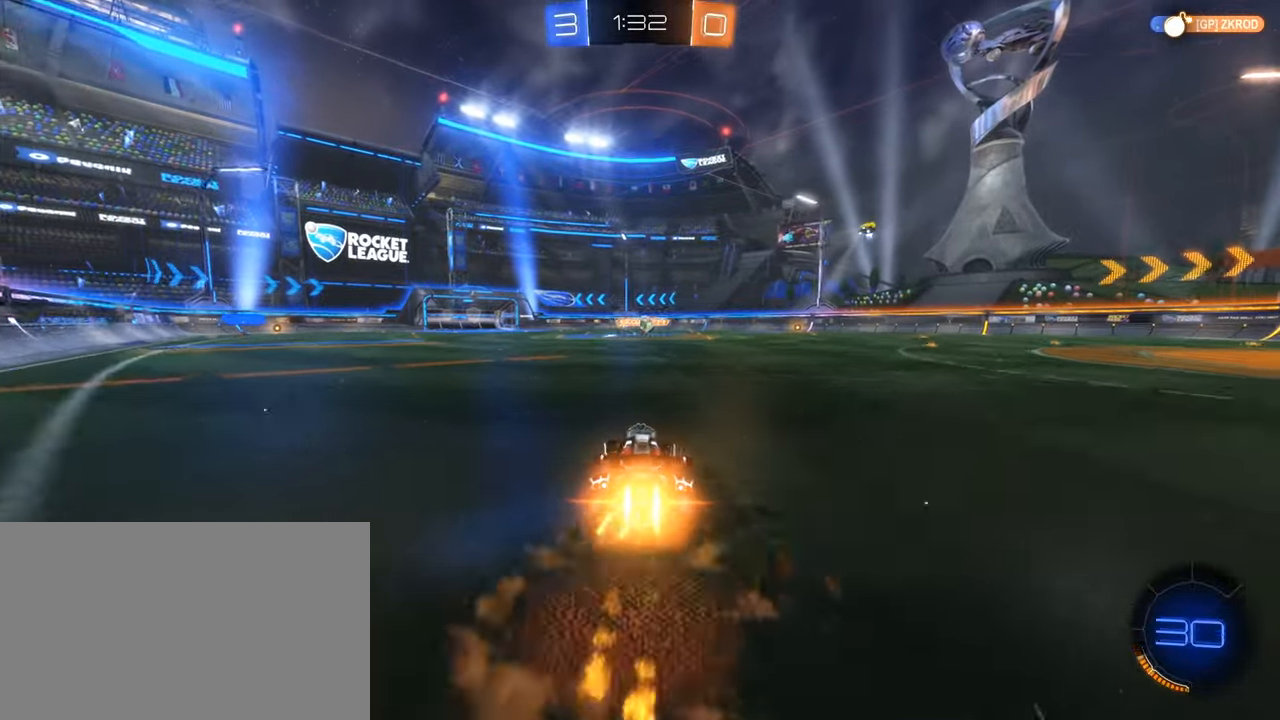
{"keys": [], "mouse": [], "events": [[33, "mouse_right", "up"], [67, "mouse_right", "down"], [217, "mouse_left", "up"], [217, "mouse_right", "up"], [350, "w", "up"]]}
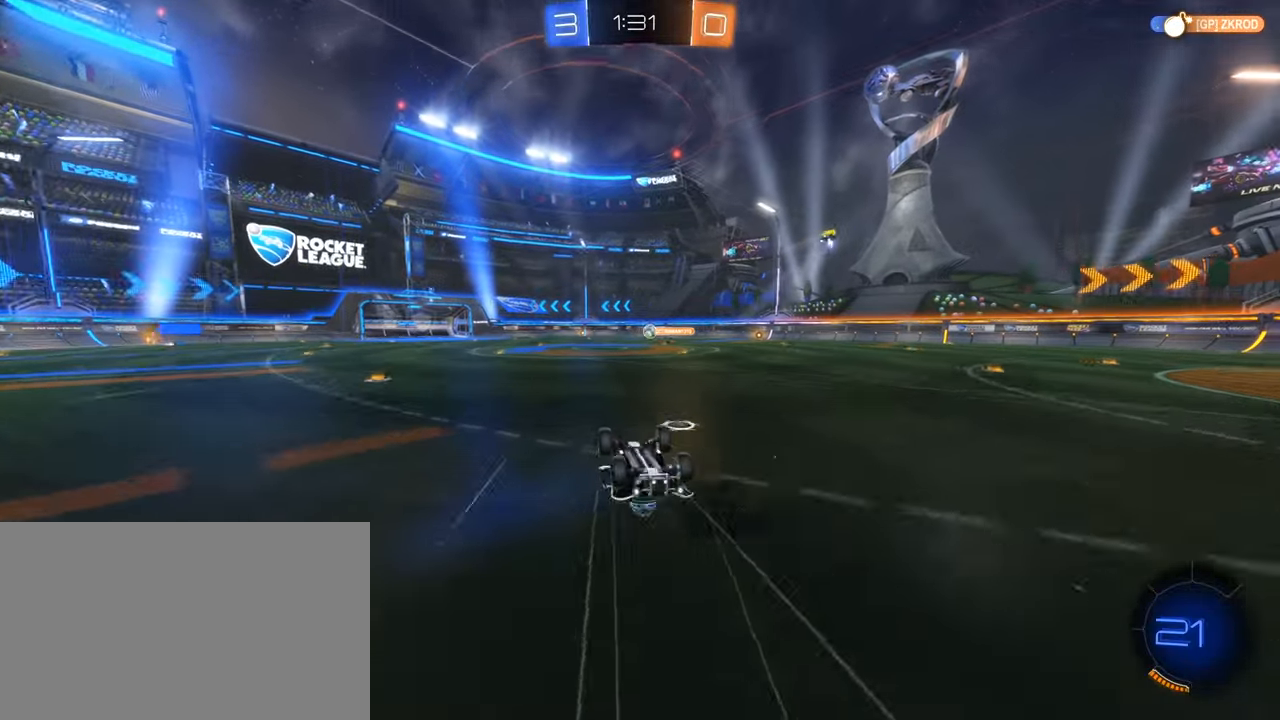
{"keys": [], "mouse": [], "events": [[50, "d", "down"], [83, "d", "up"]]}
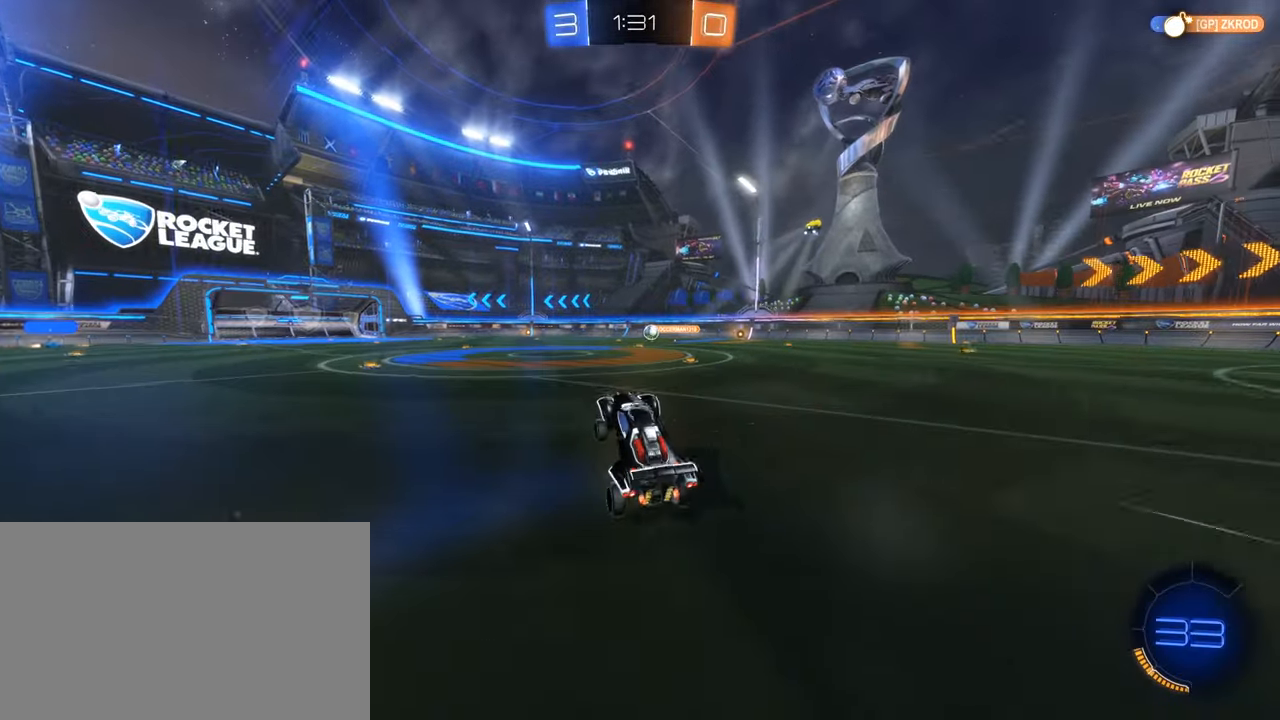
{"keys": ["d", "w"], "mouse": [], "events": [[150, "w", "down"], [300, "mouse_left", "down"], [383, "mouse_left", "up"], [483, "d", "down"]]}
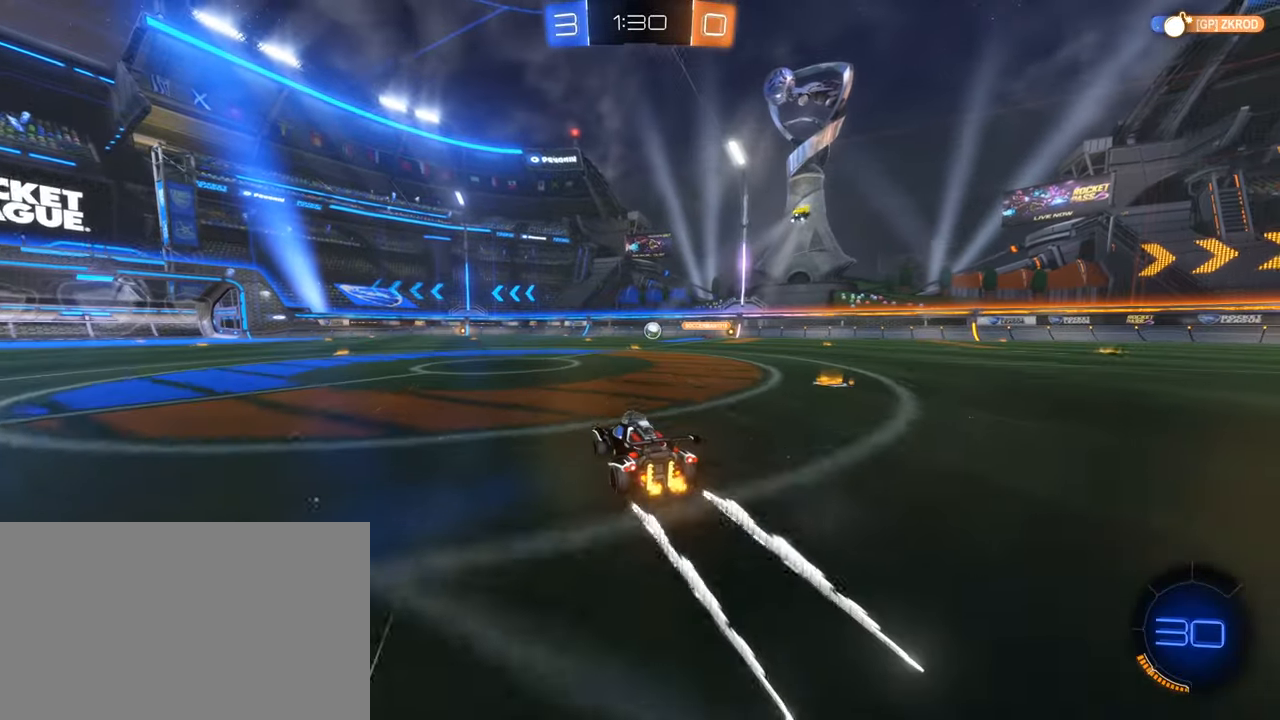
{"keys": ["w"], "mouse": [], "events": [[117, "d", "up"], [300, "d", "down"], [450, "d", "up"]]}
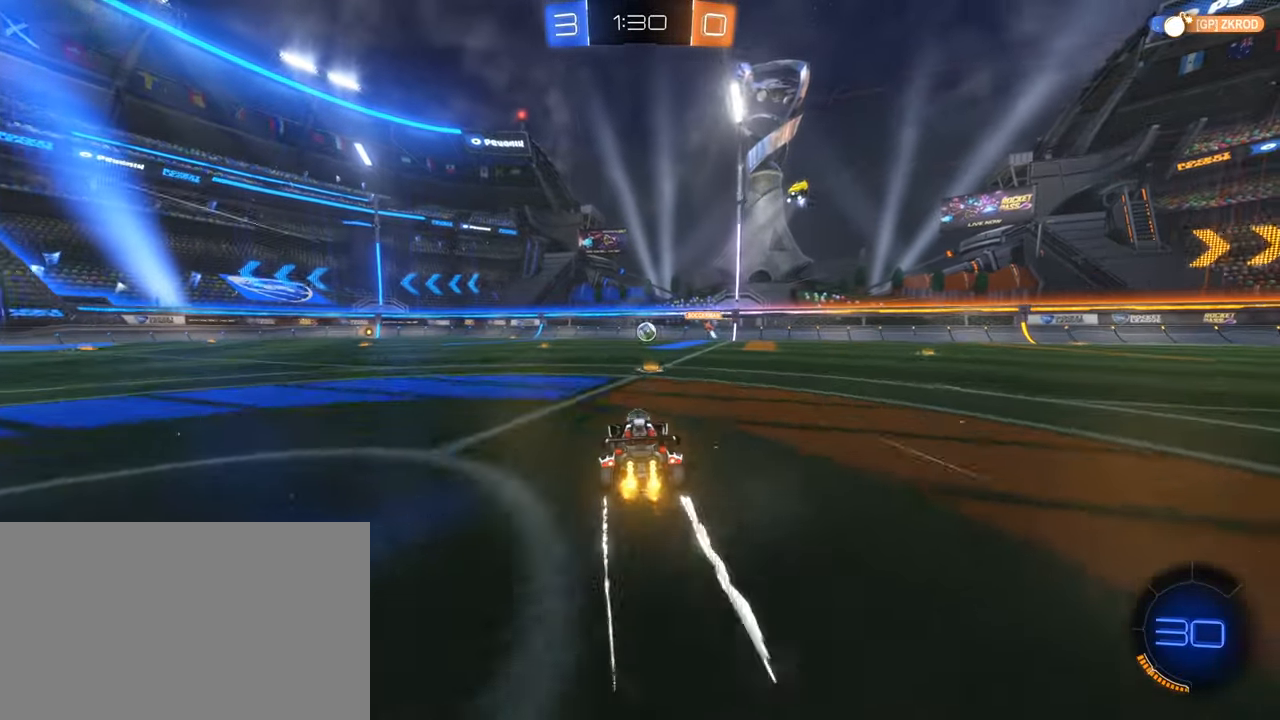
{"keys": ["w"], "mouse": [], "events": [[283, "a", "down"], [467, "a", "up"]]}
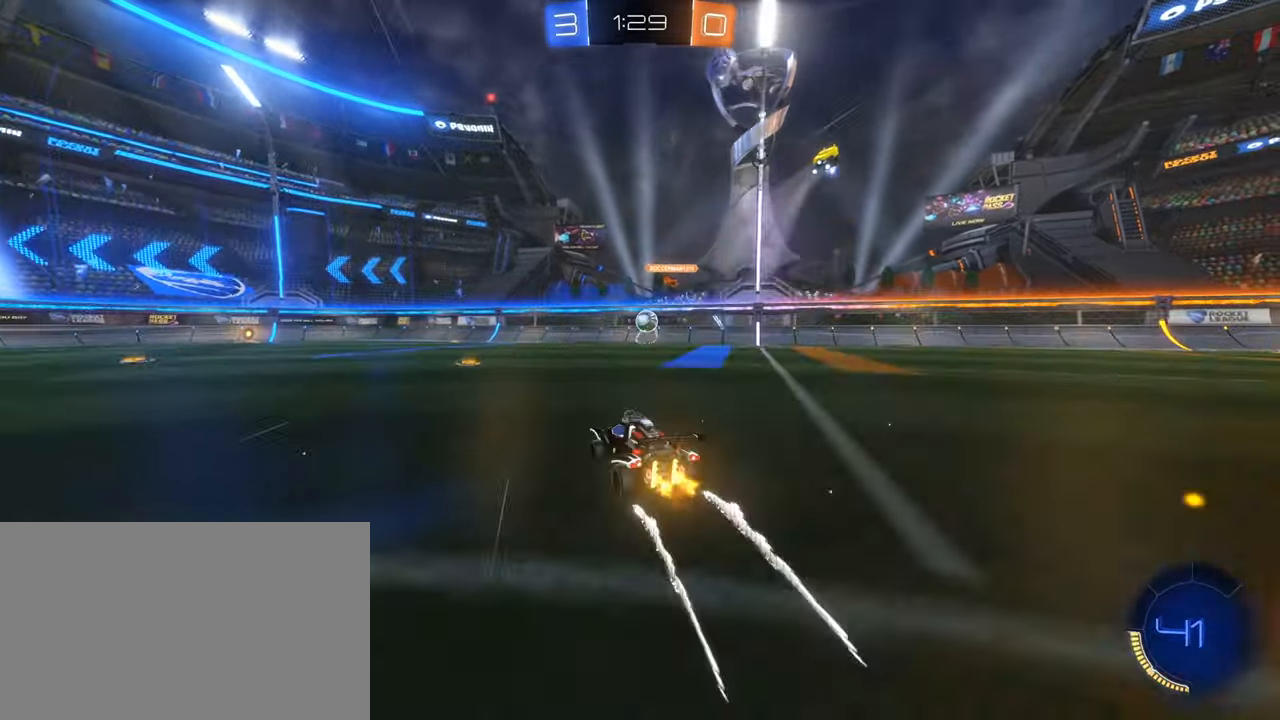
{"keys": ["w"], "mouse": [], "events": [[50, "mouse_left", "down"], [100, "d", "down"], [200, "mouse_left", "up"], [384, "d", "up"]]}
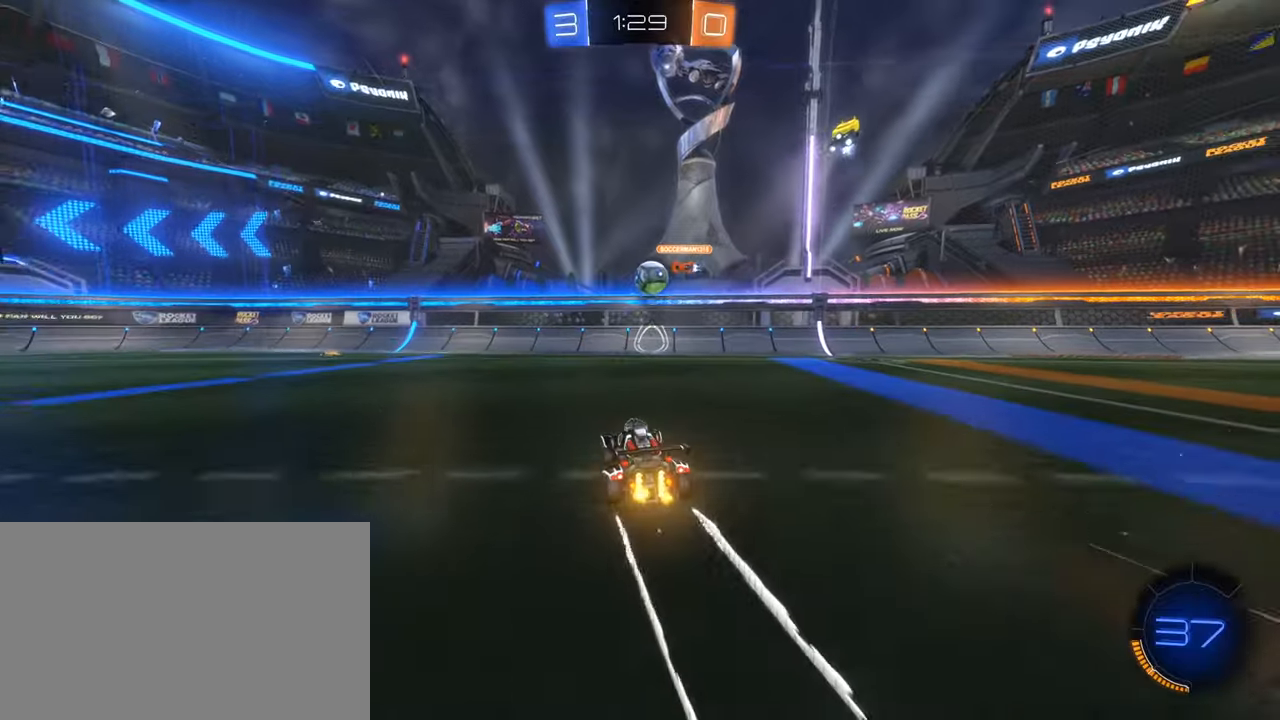
{"keys": ["a", "w"], "mouse": [], "events": [[34, "space", "down"], [117, "space", "up"], [400, "a", "down"]]}